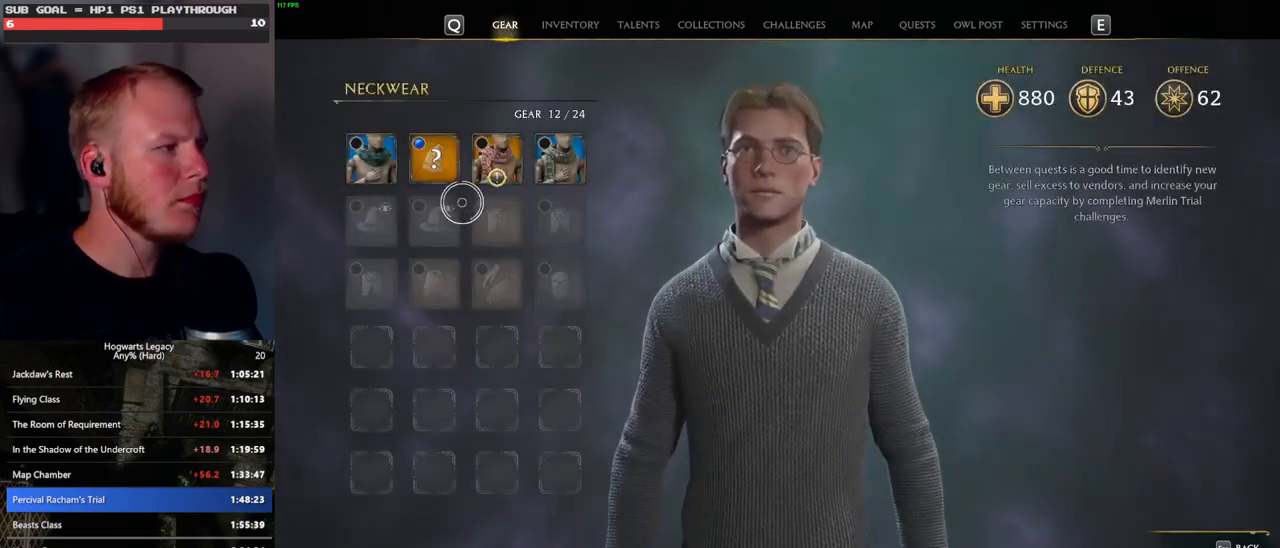
Gameplay with keyboard and mouse; each line is a JSON object with the keys and mouse buttons held at the frame after it. "events" lists presses ("down") and releases ("up") of ".", "/", "0", "1", "2", "3", "4", "5", "6", "7", "8", "9", "a", "alt_l", "alt_r", "b", "backslash", "backspace", "c", "caps_lock", "comma", "ctrl_l", "ctrl_r", "d", "e", "equals", "escape", "f", "f1", "f10", "f11", "f12", "f2", "f3", "f4", "f5", "f6", "f7", "f8", "f9", "g", "h", "i", "j", "k", "l", "lbracket", "m", "minus", "n", "o", "p", "q", "quote", "r", "rbracket", "return", "s", "semicolon", "shift_l", "shift_r", "space", "super_l", "super_r", "t", "tab", "tilde", "u", "v", "w", "x", "y", "z", "mouse_left", "mouse_wheel", "mouse_right", "mouse_mb4" and "mouse_mb5" between this image and that frame as [ms after this image, input, new state], when the widget could be followed in between. "mouse_left", "mouse_wheel", "mouse_right", "mouse_mb4", "mouse_mb5" = the "left", "wheel", "right", "mb4", "mb5" buttons of the "mouse" list. No other keys are recorded. "wheel" means that the mouse wheel is clicked or scrolled. Mouse movement is not recorded.
{"keys": [], "mouse": ["left"], "events": [[433, "mouse_left", "down"]]}
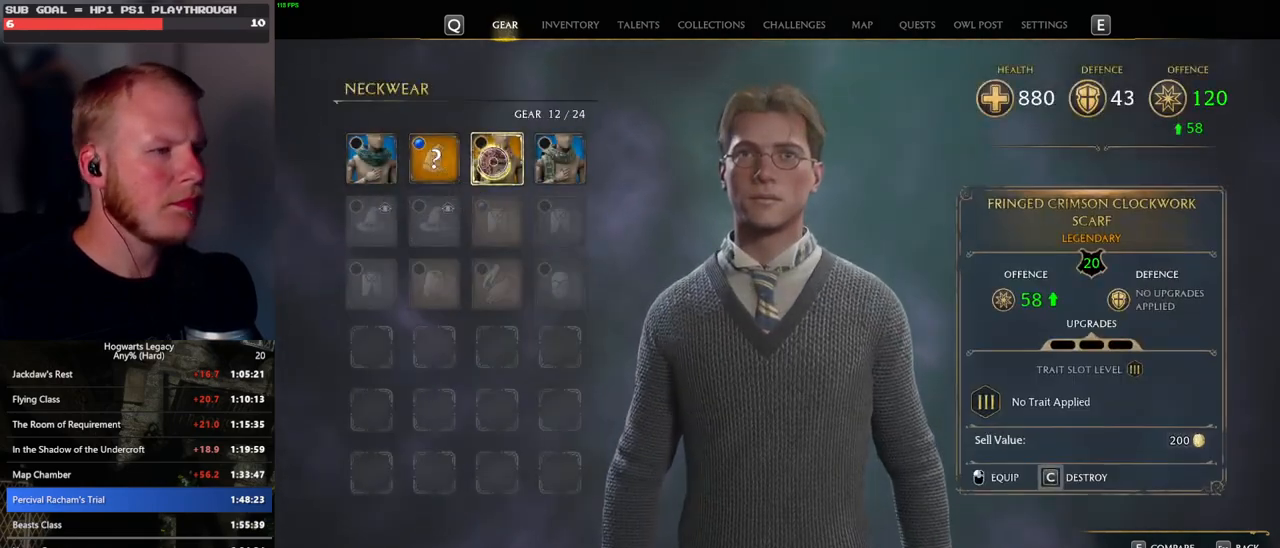
{"keys": [], "mouse": [], "events": [[17, "mouse_left", "up"], [217, "escape", "down"], [300, "escape", "up"]]}
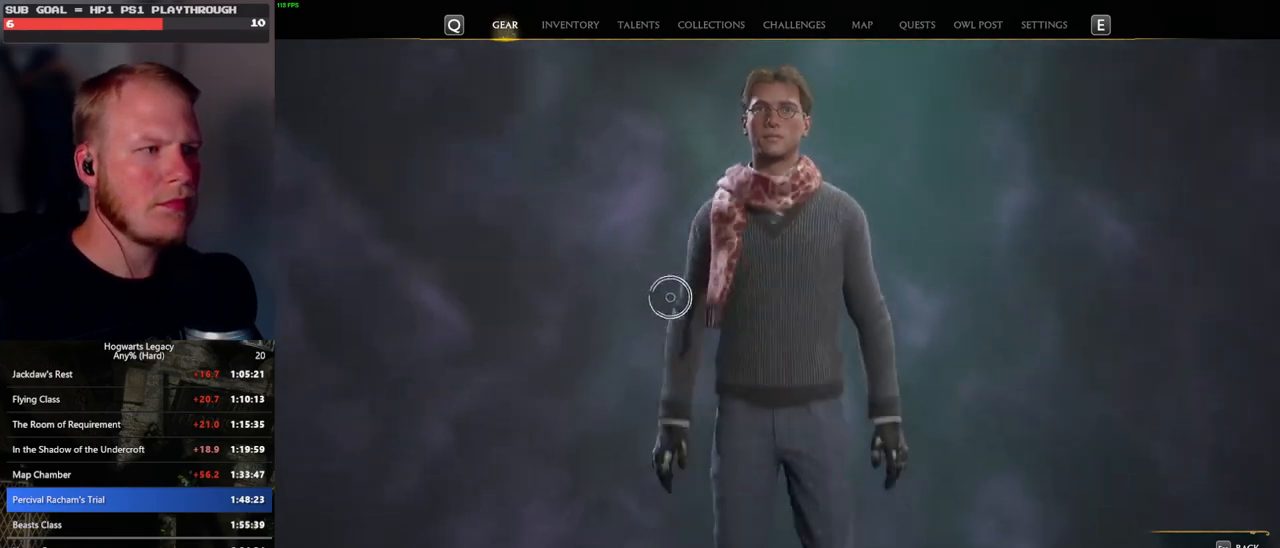
{"keys": [], "mouse": [], "events": []}
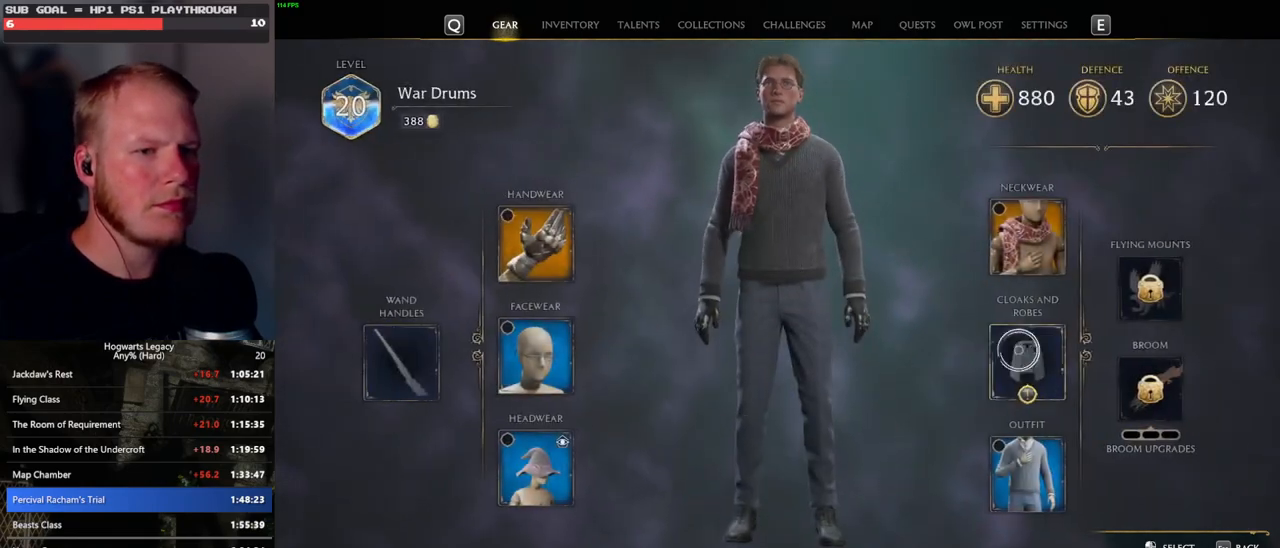
{"keys": [], "mouse": [], "events": [[33, "mouse_left", "down"], [133, "mouse_left", "up"]]}
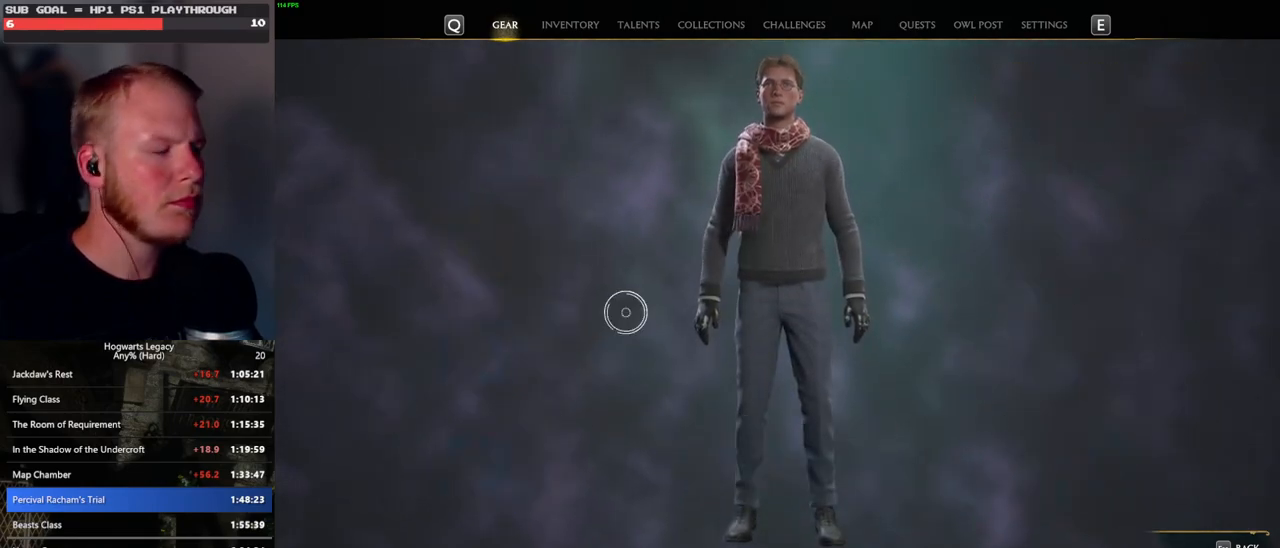
{"keys": [], "mouse": [], "events": []}
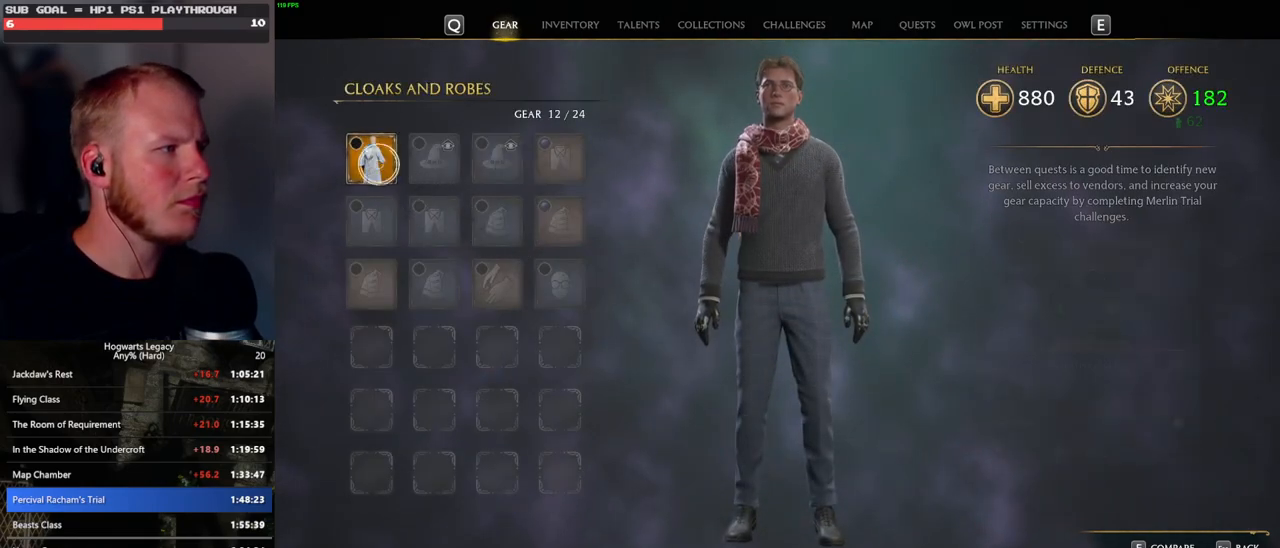
{"keys": [], "mouse": [], "events": [[133, "mouse_left", "down"], [283, "mouse_left", "up"]]}
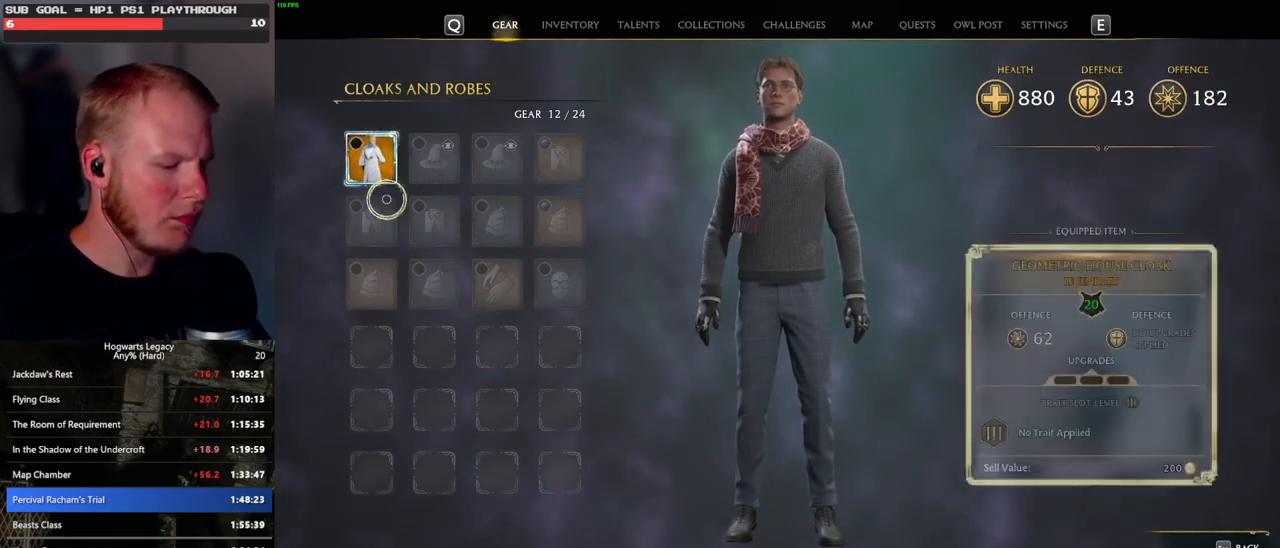
{"keys": [], "mouse": [], "events": [[150, "i", "down"], [233, "i", "up"]]}
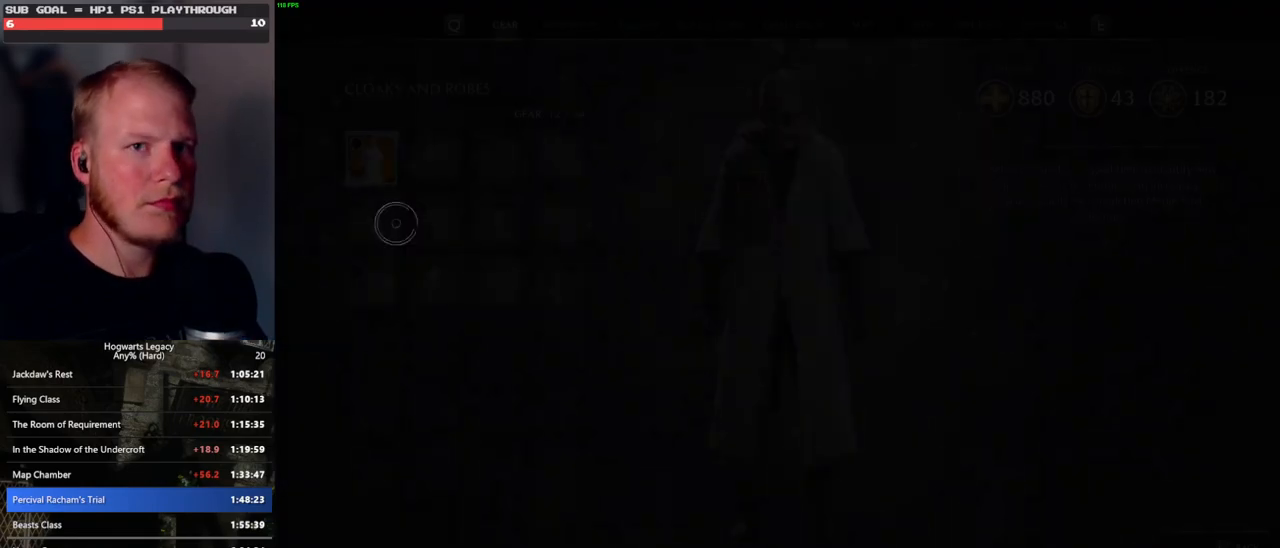
{"keys": [], "mouse": [], "events": []}
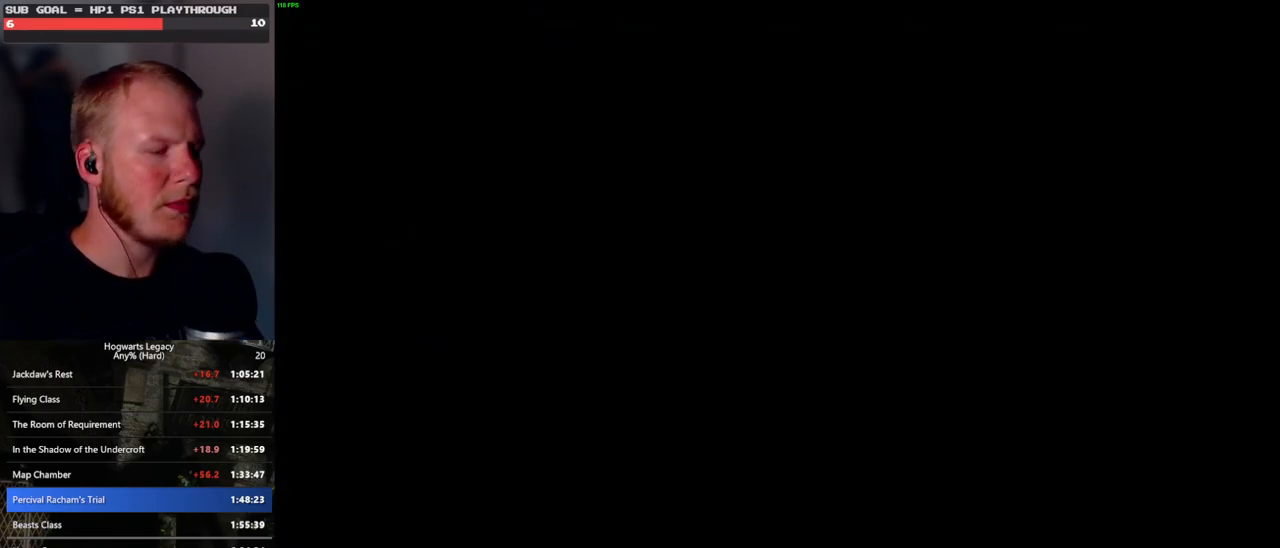
{"keys": ["w"], "mouse": [], "events": [[233, "w", "down"]]}
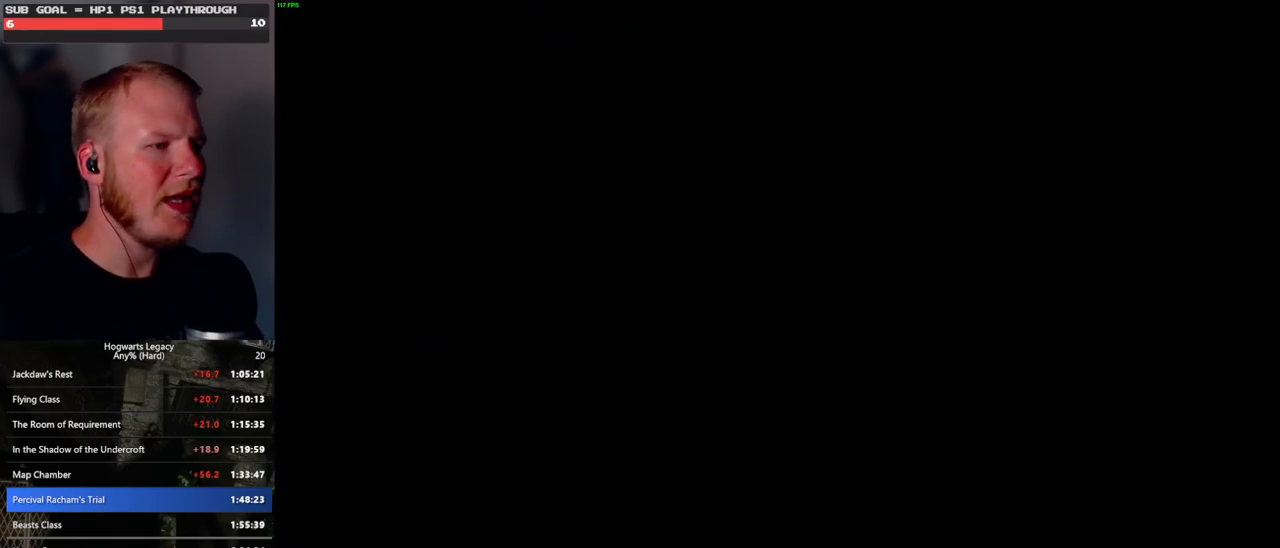
{"keys": ["ctrl_l", "w"], "mouse": ["left"], "events": [[150, "mouse_left", "down"], [467, "ctrl_l", "down"]]}
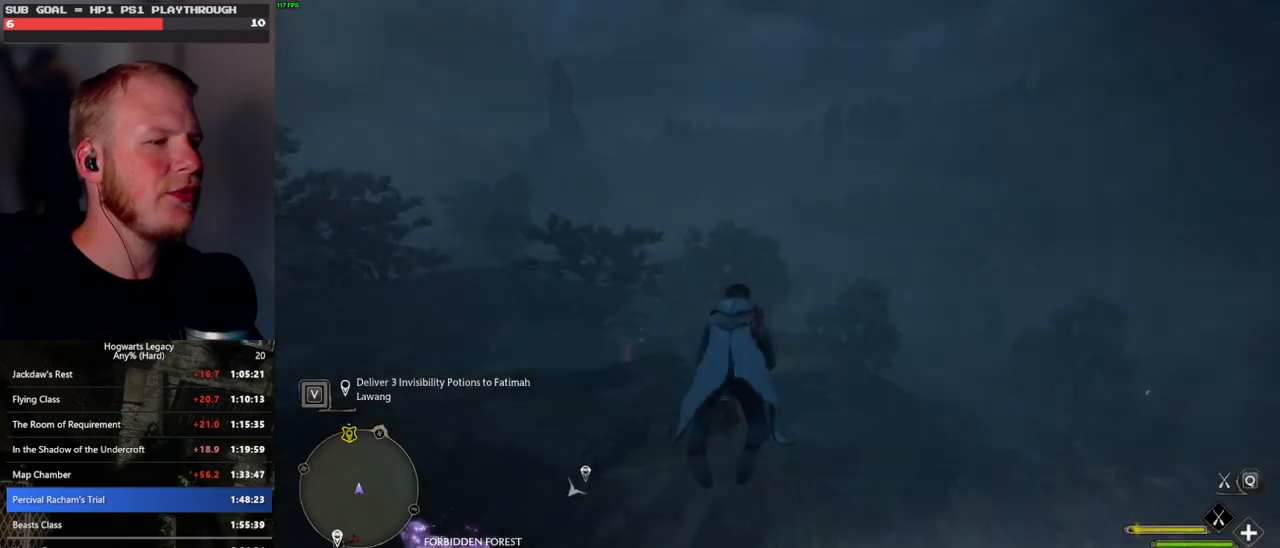
{"keys": ["ctrl_l", "w"], "mouse": ["left"], "events": []}
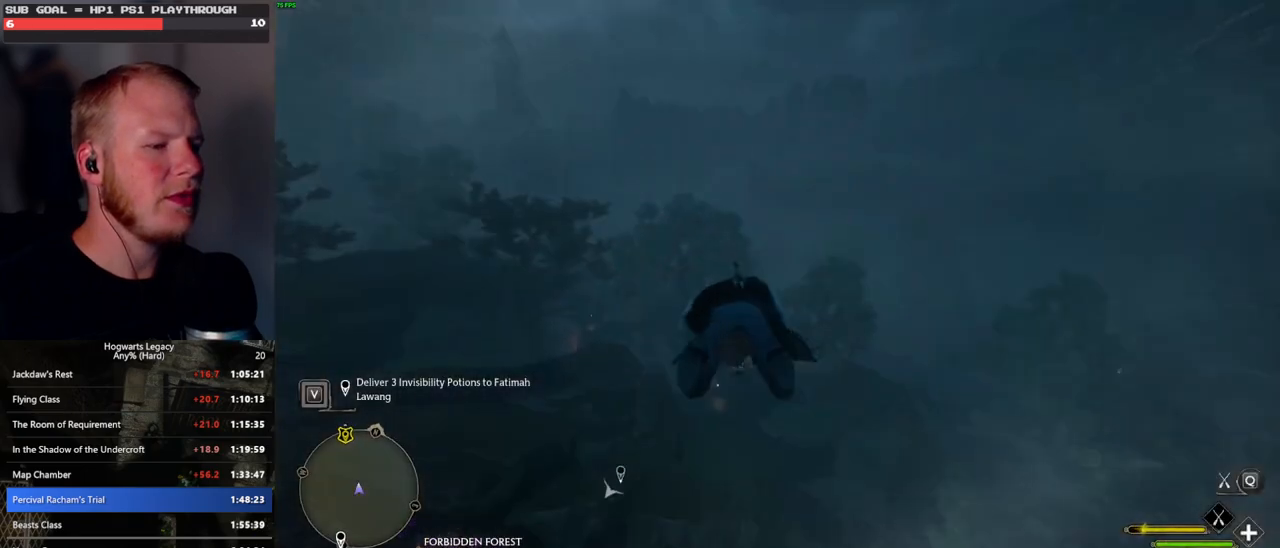
{"keys": ["ctrl_l", "w"], "mouse": ["left"], "events": [[117, "r", "down"], [233, "r", "up"]]}
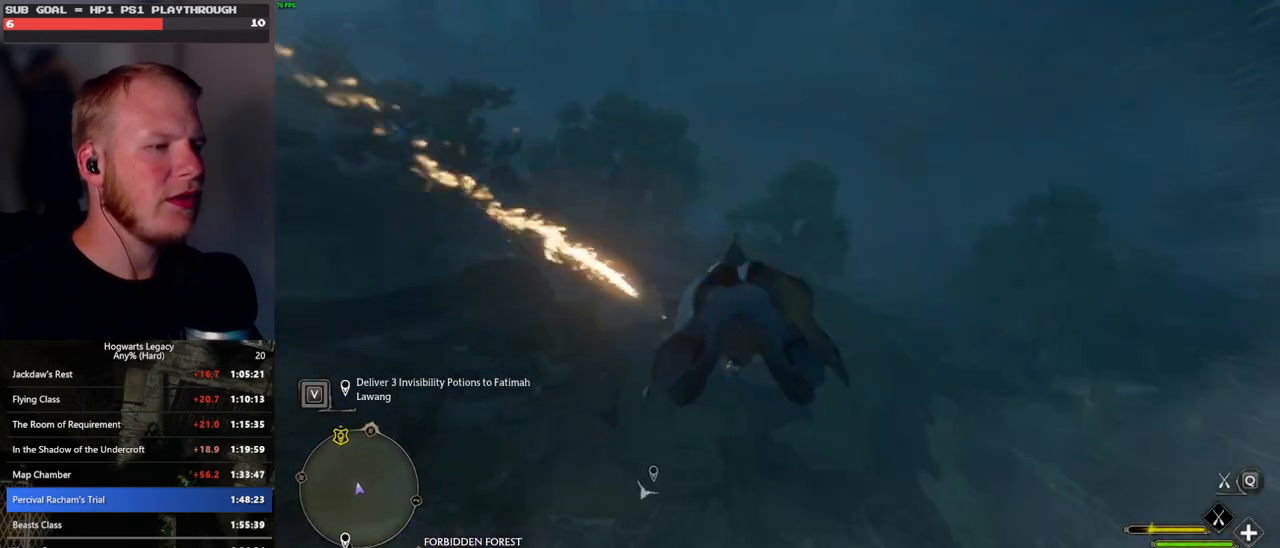
{"keys": ["w"], "mouse": ["left"], "events": [[467, "ctrl_l", "up"]]}
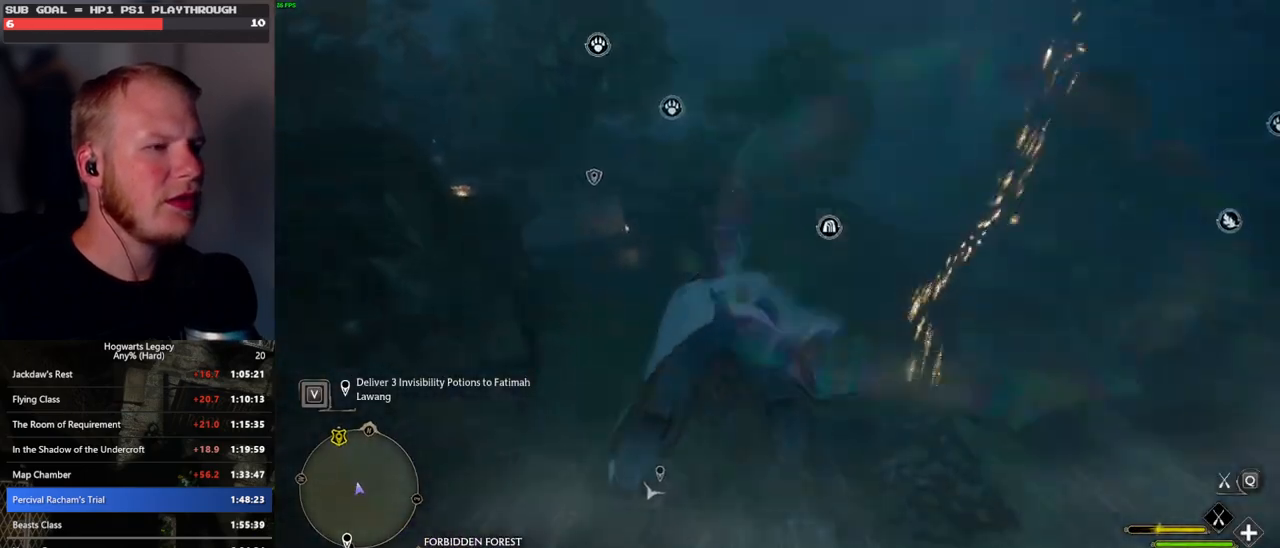
{"keys": ["a", "w"], "mouse": ["left"], "events": [[417, "a", "down"]]}
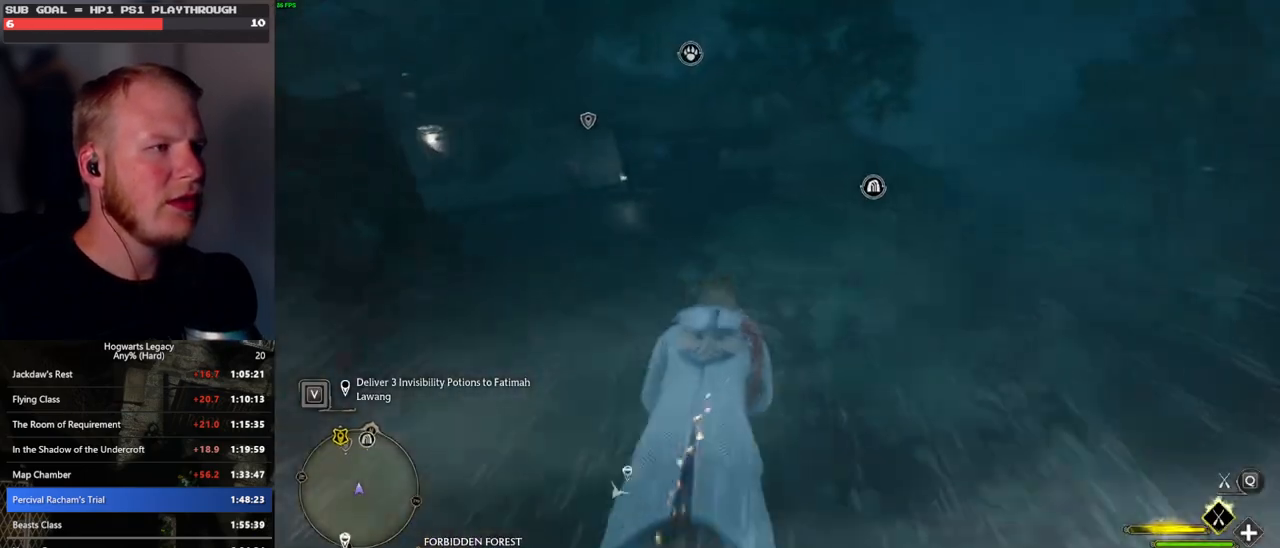
{"keys": ["w"], "mouse": ["left"], "events": [[133, "a", "up"], [333, "a", "down"], [433, "a", "up"]]}
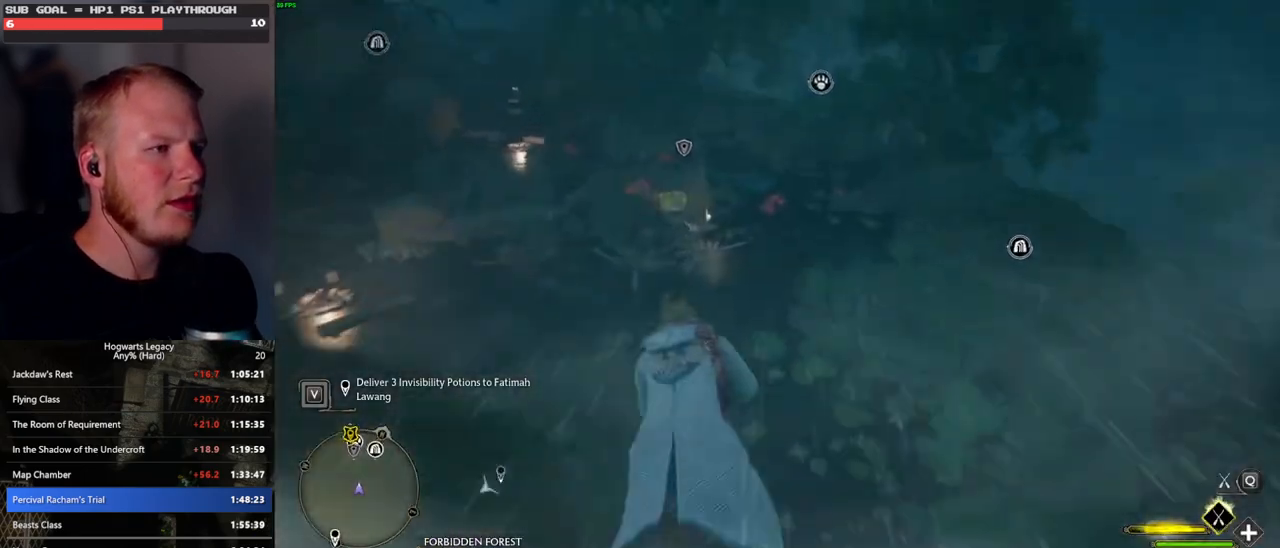
{"keys": ["ctrl_l", "w"], "mouse": ["left"], "events": [[83, "ctrl_l", "down"], [283, "ctrl_l", "up"], [483, "ctrl_l", "down"]]}
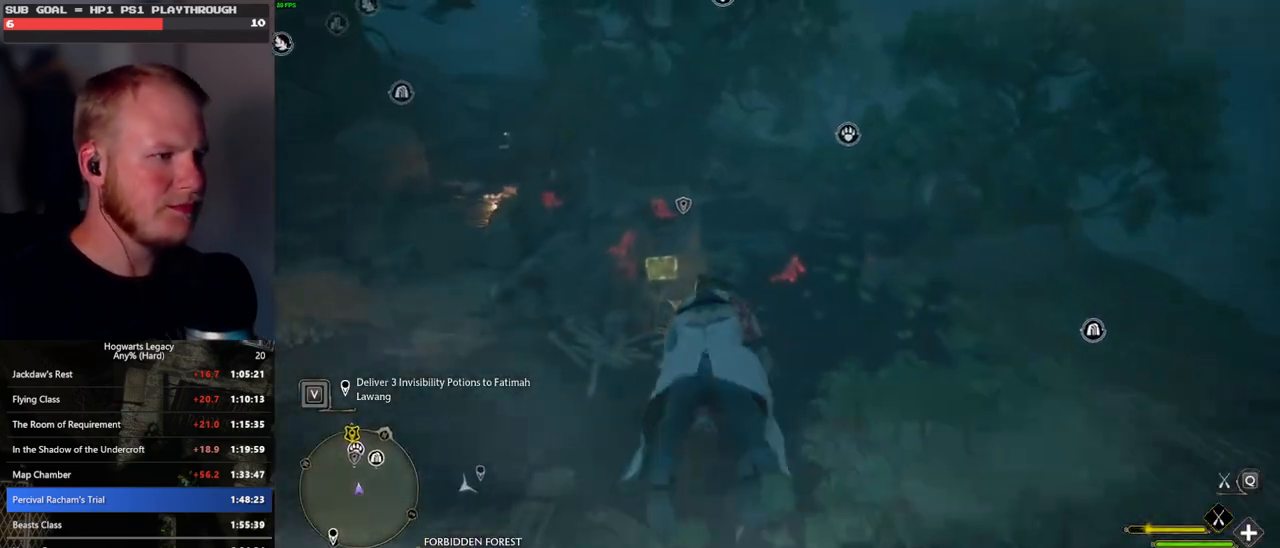
{"keys": ["ctrl_l", "w"], "mouse": ["left"], "events": [[183, "ctrl_l", "up"], [383, "ctrl_l", "down"]]}
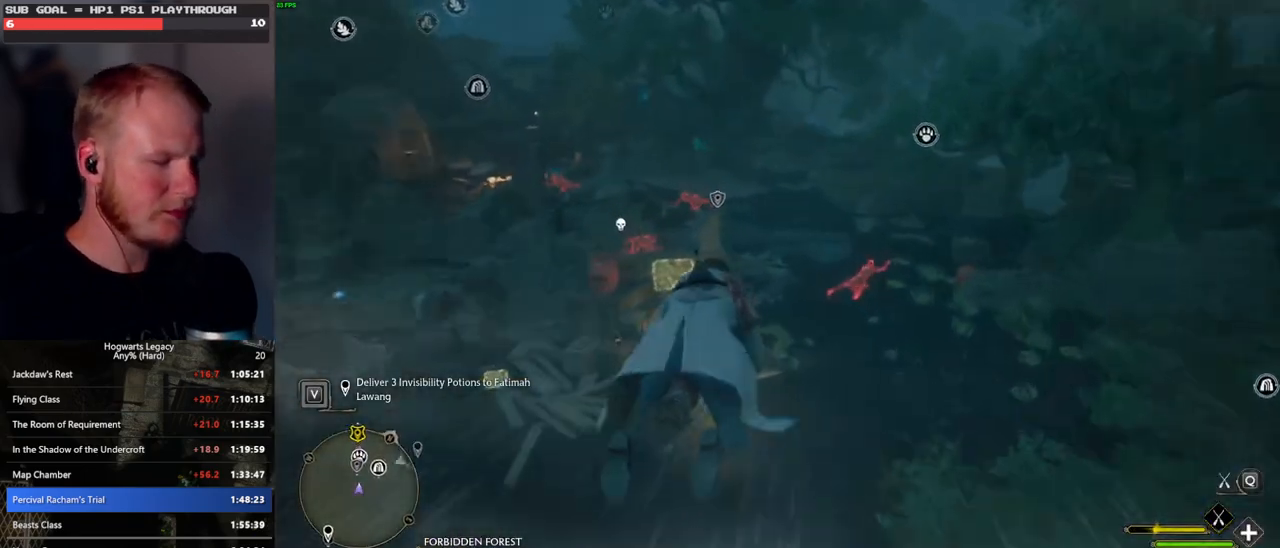
{"keys": ["w"], "mouse": ["left"], "events": [[83, "ctrl_l", "up"]]}
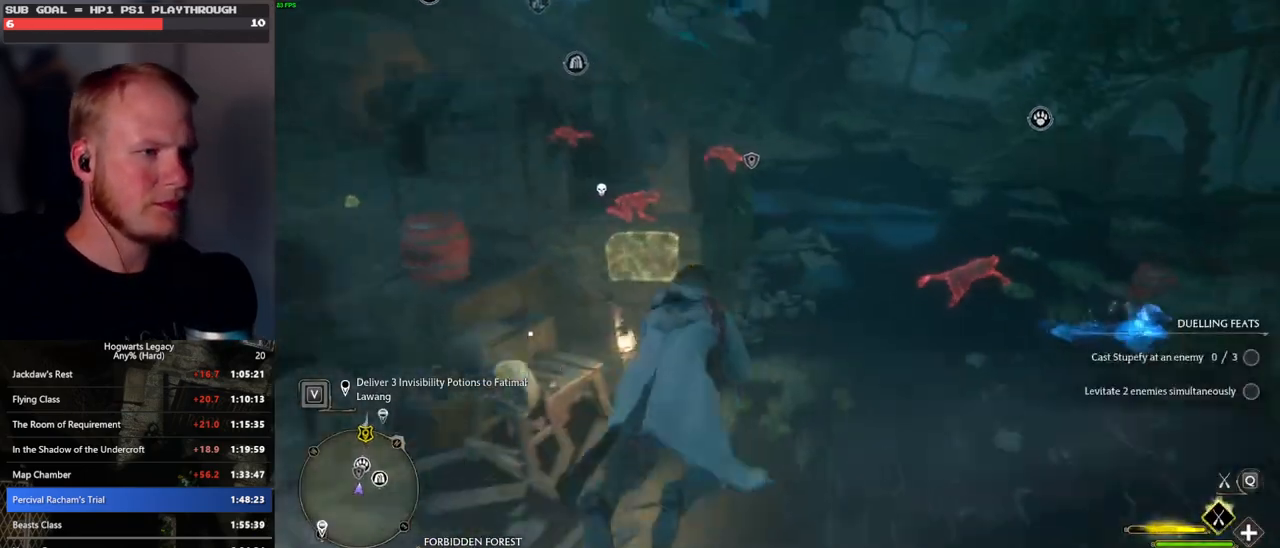
{"keys": ["w"], "mouse": ["left"], "events": [[100, "ctrl_l", "down"], [217, "ctrl_l", "up"]]}
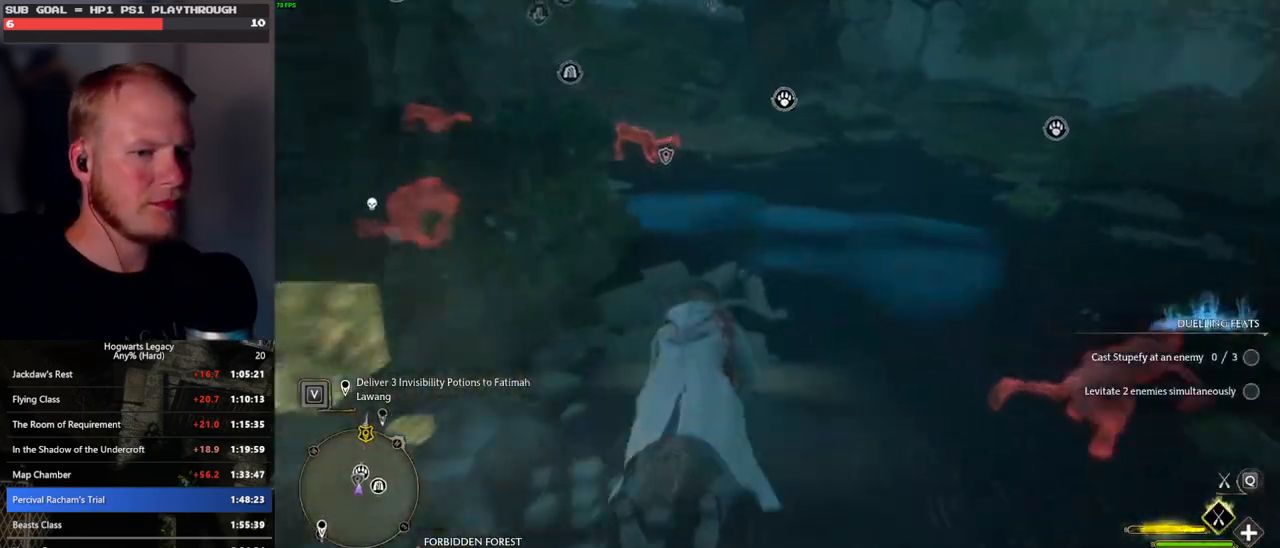
{"keys": ["w"], "mouse": [], "events": [[150, "b", "down"], [167, "mouse_left", "up"], [283, "b", "up"]]}
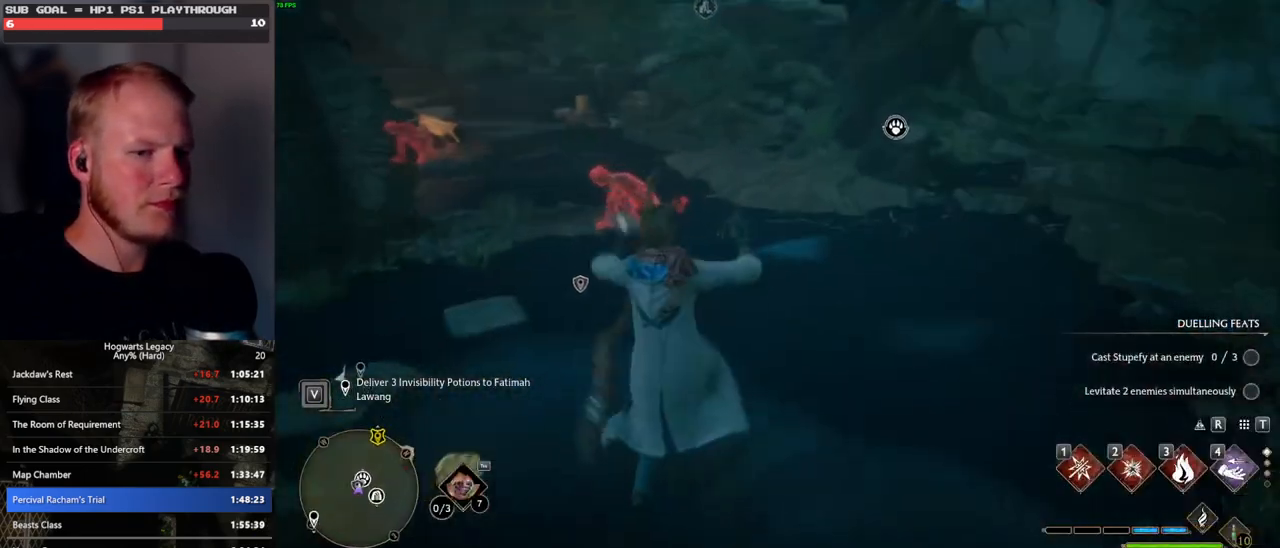
{"keys": ["w"], "mouse": [], "events": []}
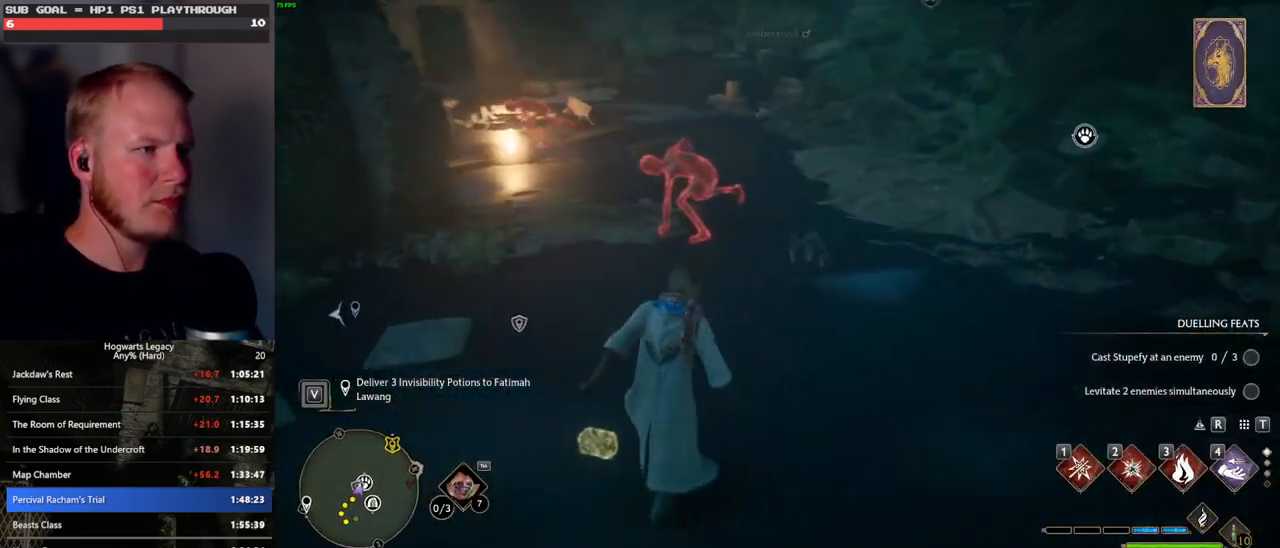
{"keys": ["w"], "mouse": ["right"], "events": [[367, "3", "down"], [483, "3", "up"], [500, "mouse_right", "down"]]}
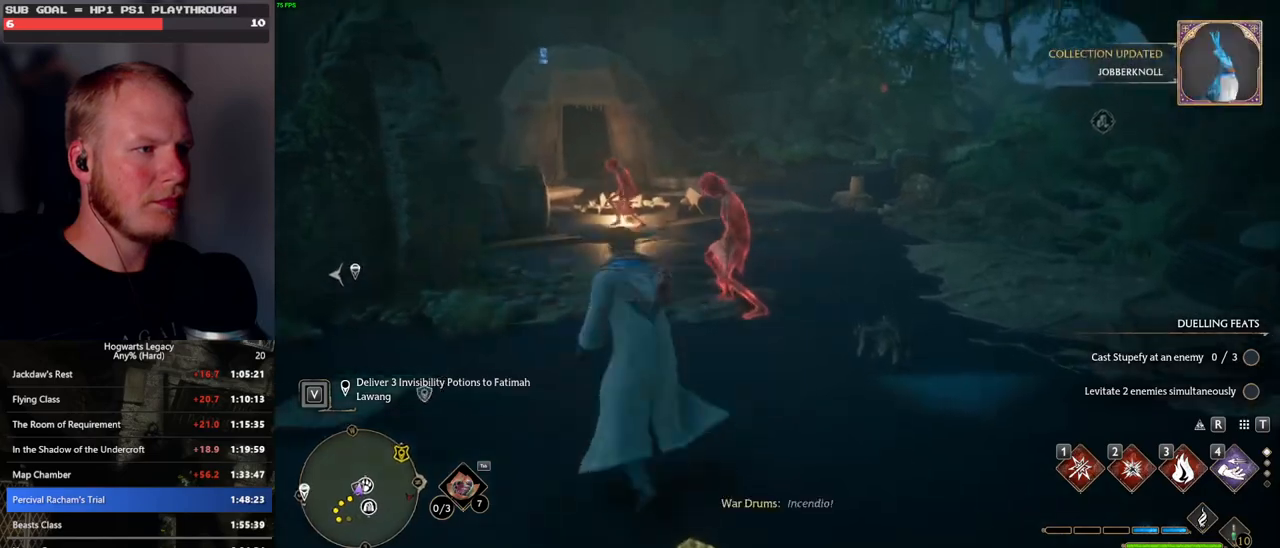
{"keys": ["w"], "mouse": ["right"], "events": []}
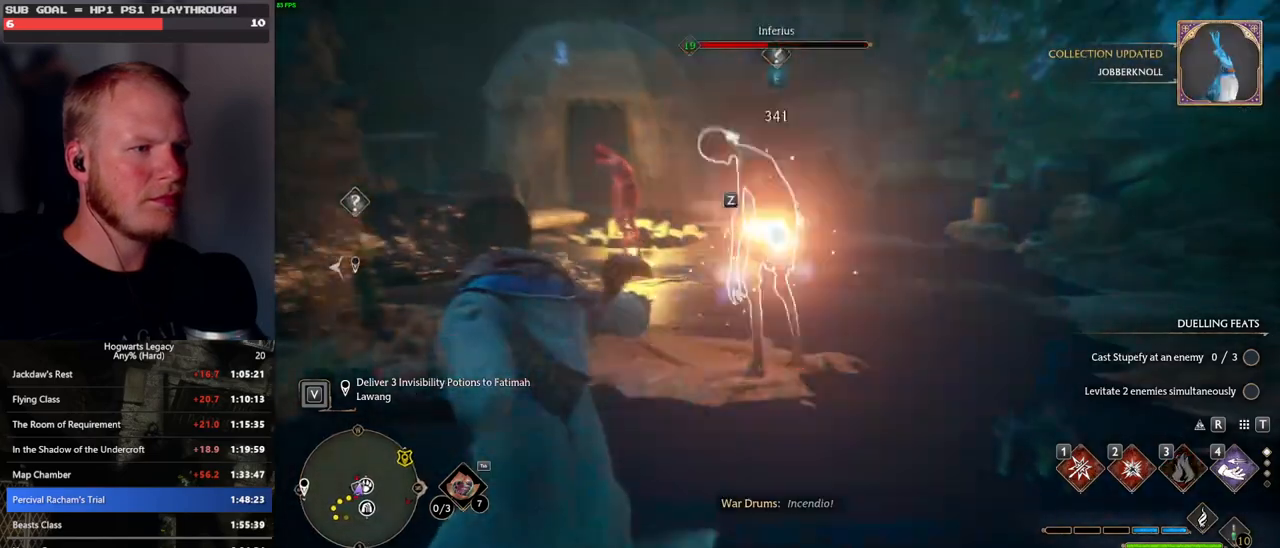
{"keys": ["w"], "mouse": [], "events": [[50, "mouse_right", "up"], [267, "2", "down"], [383, "2", "up"]]}
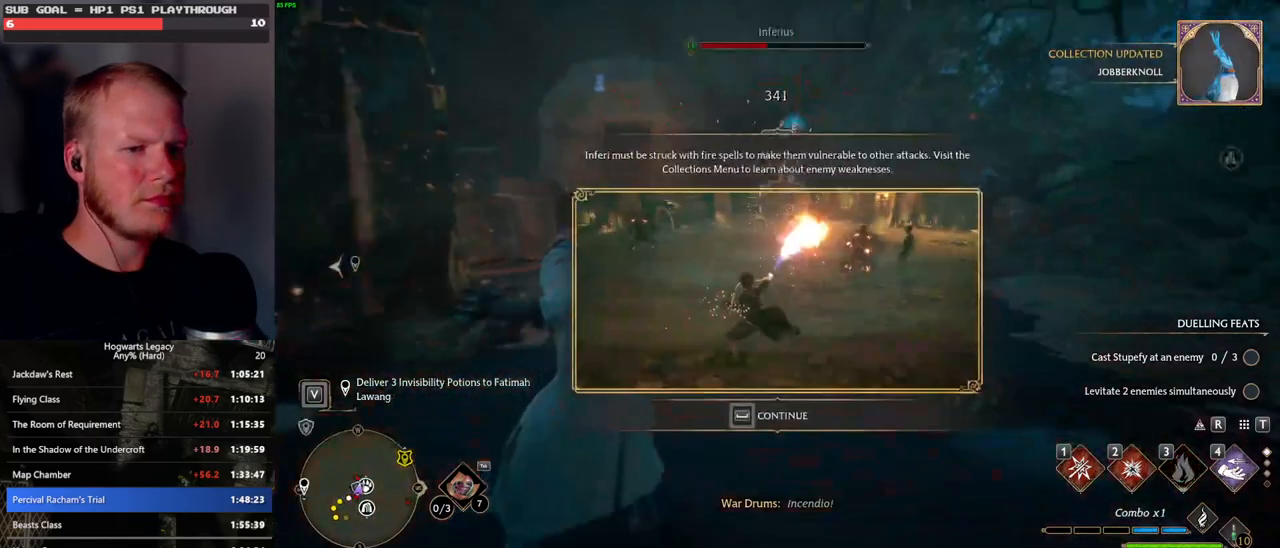
{"keys": ["space"], "mouse": [], "events": [[267, "w", "up"], [333, "space", "down"]]}
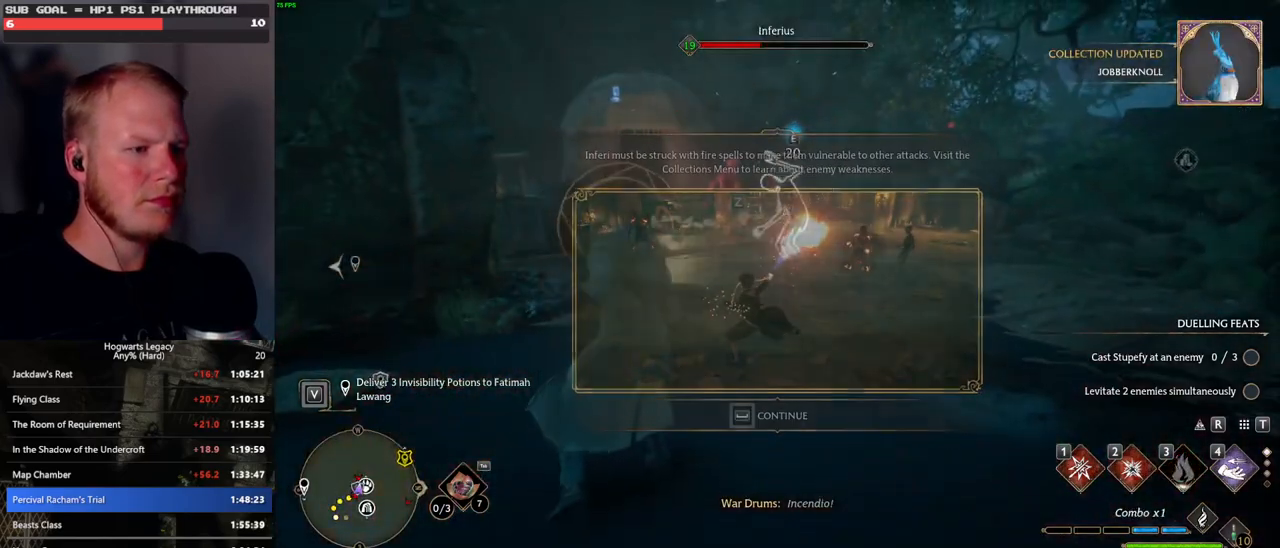
{"keys": ["d", "w"], "mouse": [], "events": [[50, "space", "up"], [83, "space", "down"], [200, "space", "up"], [233, "d", "down"], [367, "space", "down"], [467, "space", "up"], [483, "w", "down"]]}
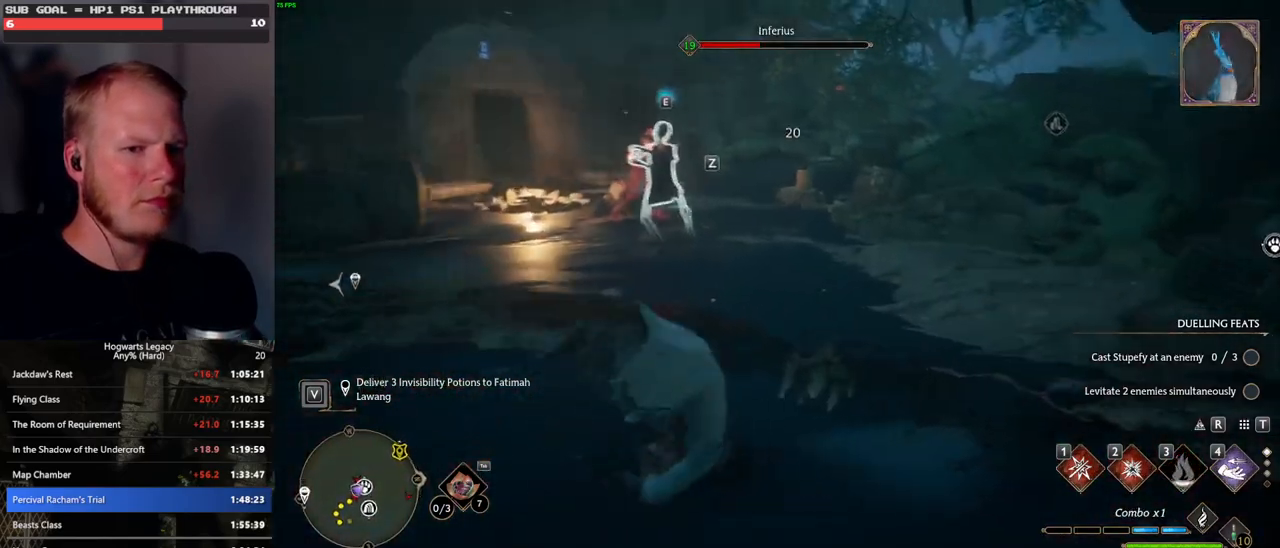
{"keys": ["w"], "mouse": [], "events": [[100, "d", "up"], [167, "a", "down"], [300, "a", "up"]]}
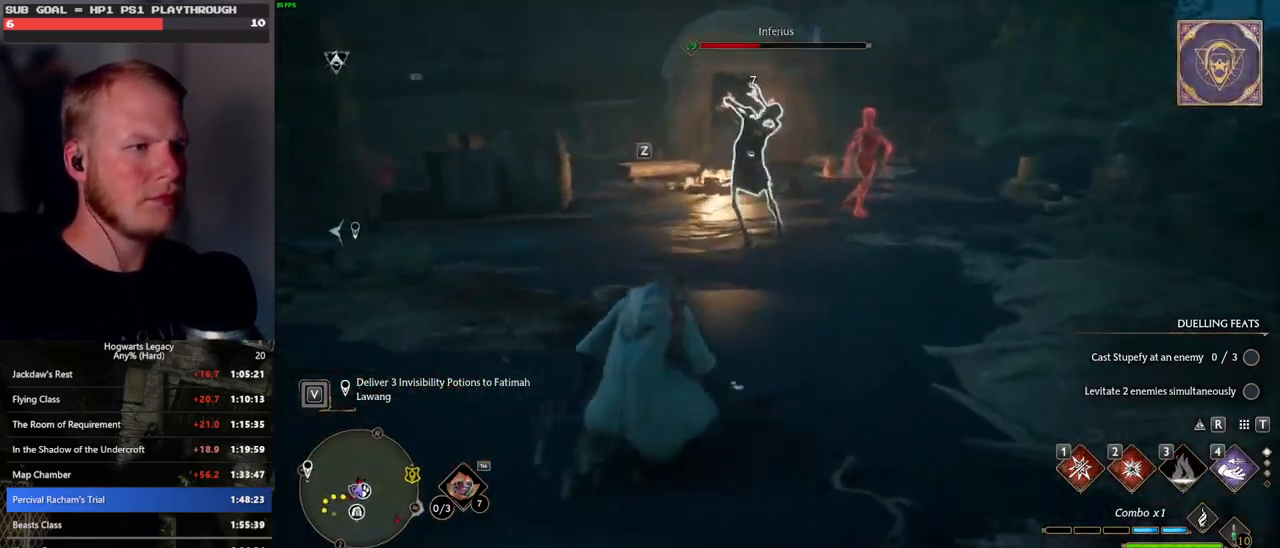
{"keys": ["w"], "mouse": [], "events": [[117, "1", "down"], [233, "1", "up"]]}
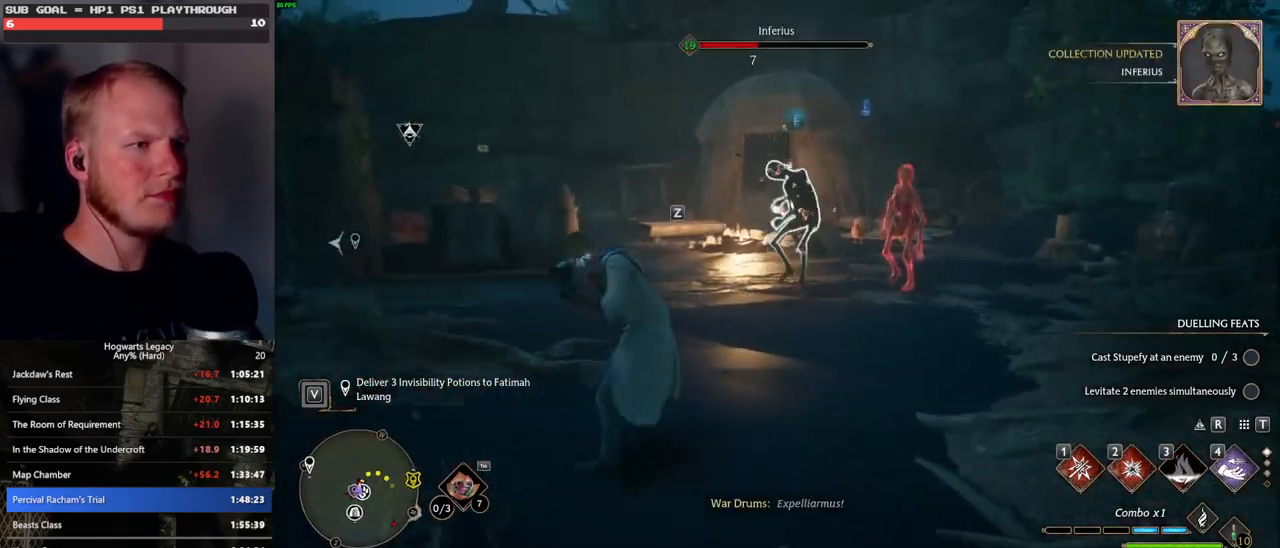
{"keys": ["w"], "mouse": [], "events": [[200, "z", "down"], [250, "z", "up"], [367, "z", "down"], [500, "z", "up"]]}